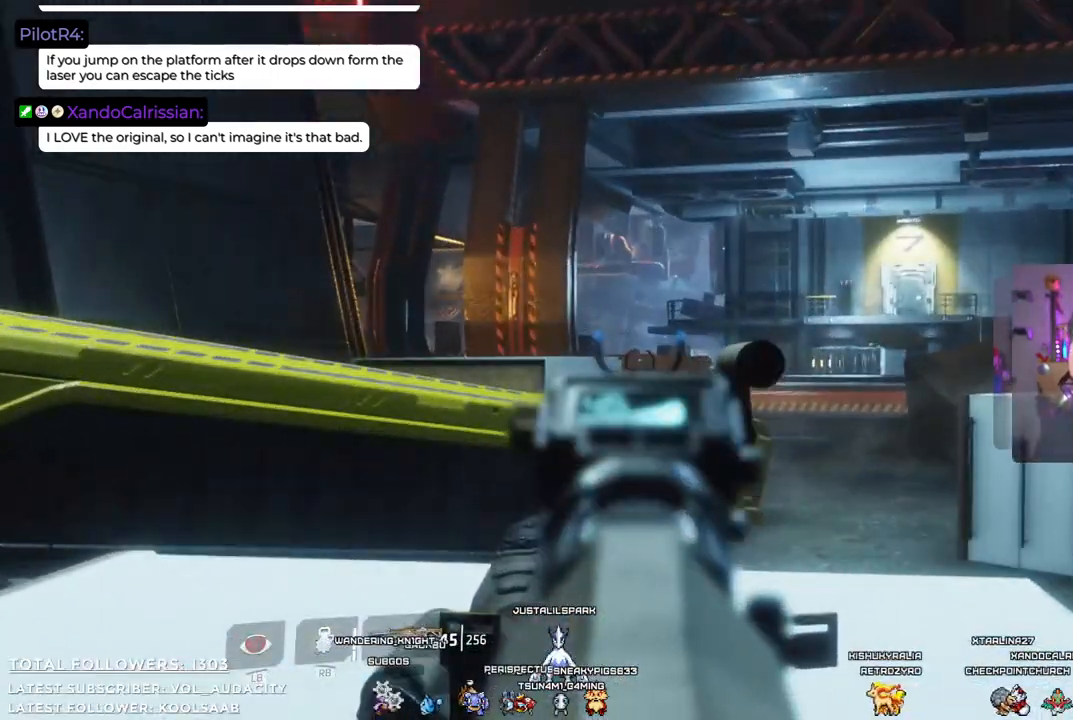
Gameplay with a controller (Xbox layout); each line is a JSON object with the inputs held at the frame after it. "events" lists button and stick changes between this image and that frame as [ms after this image, input, new state], when the widget could be followed in between. Not read: R3.
{"buttons": ["L2"], "left_stick": "center", "right_stick": "right", "events": [[468, "right_stick", "right"]]}
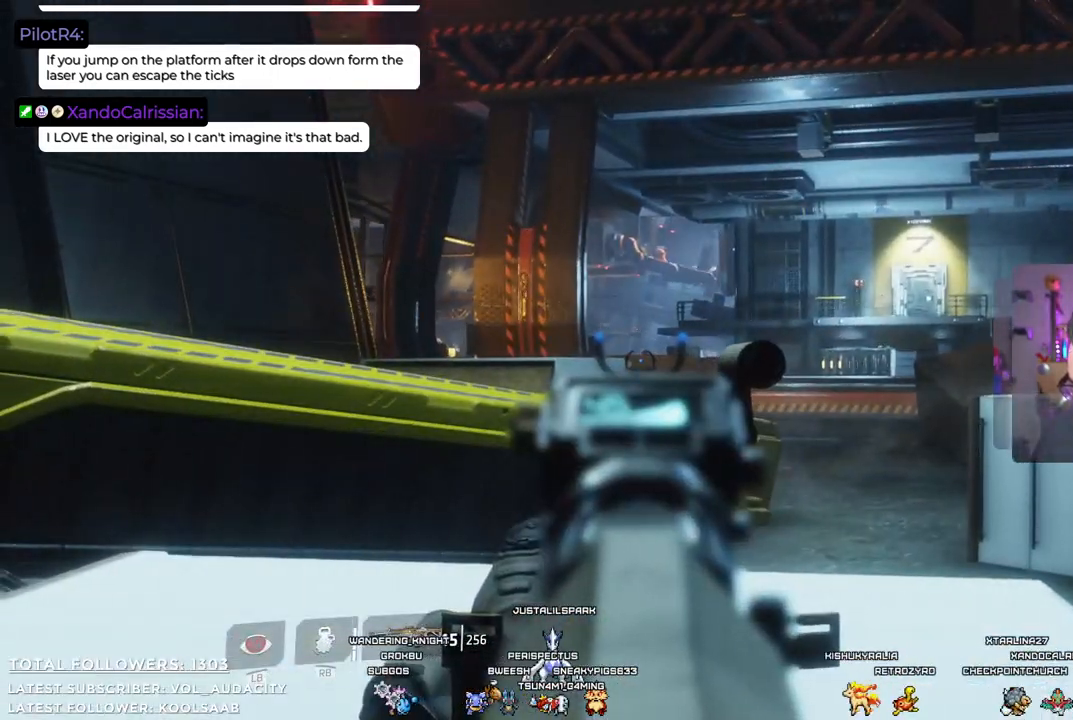
{"buttons": [], "left_stick": "center", "right_stick": "center", "events": [[217, "right_stick", "center"], [351, "L2", "up"]]}
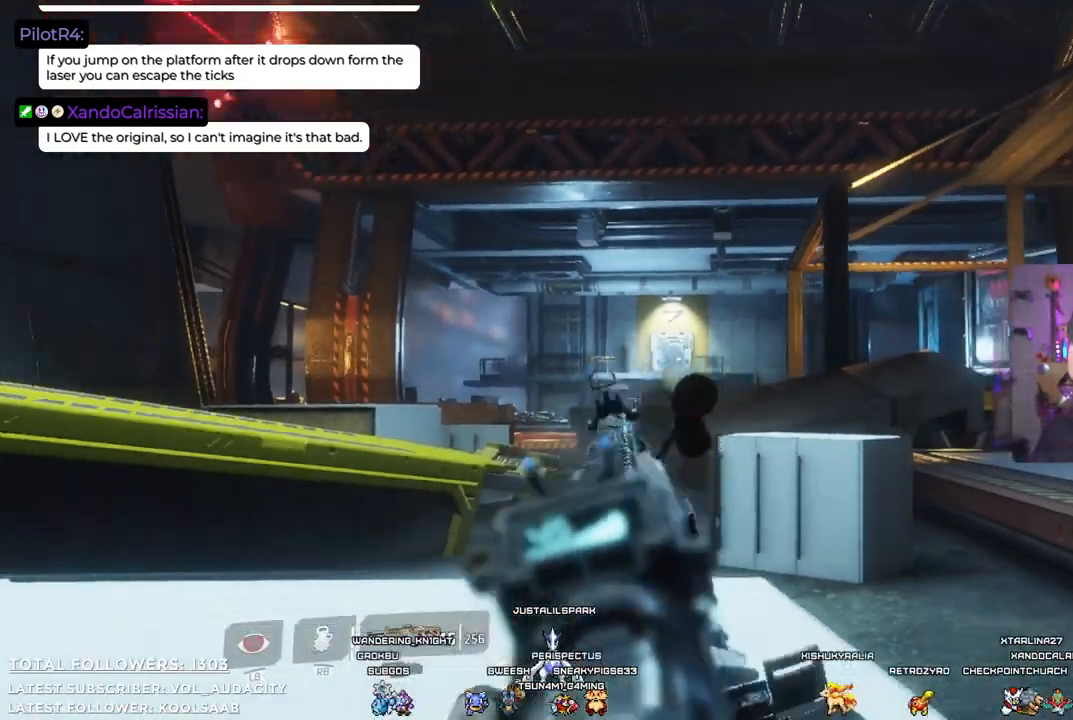
{"buttons": ["L3"], "left_stick": "up", "right_stick": "center"}
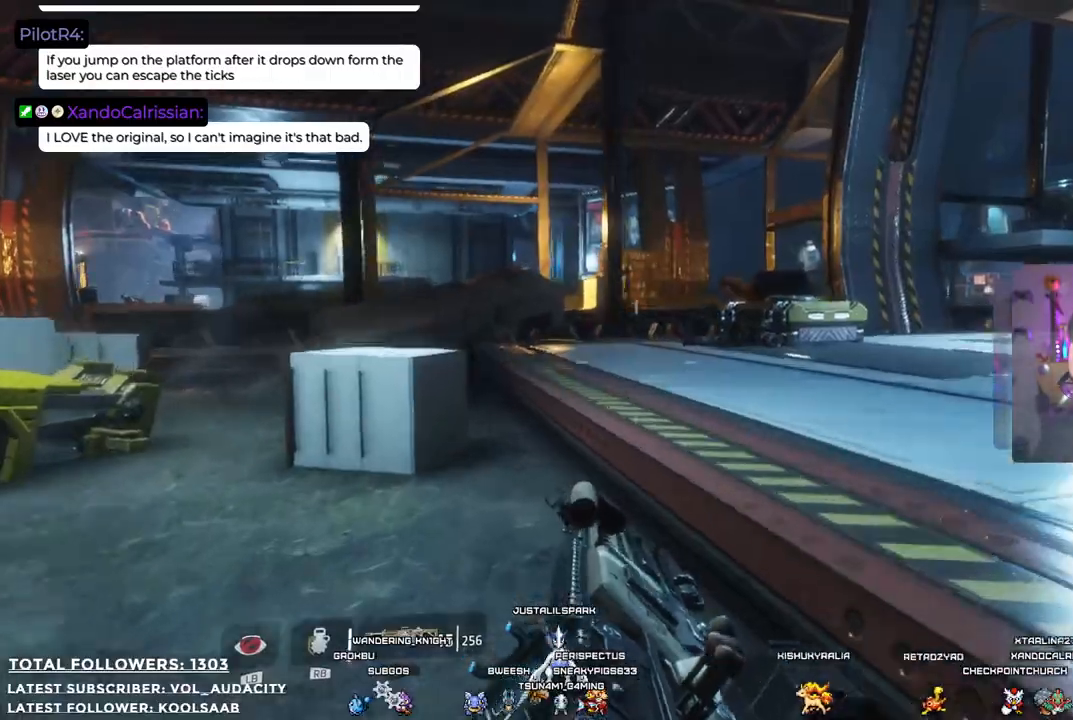
{"buttons": [], "left_stick": "up", "right_stick": "center", "events": [[100, "L3", "up"]]}
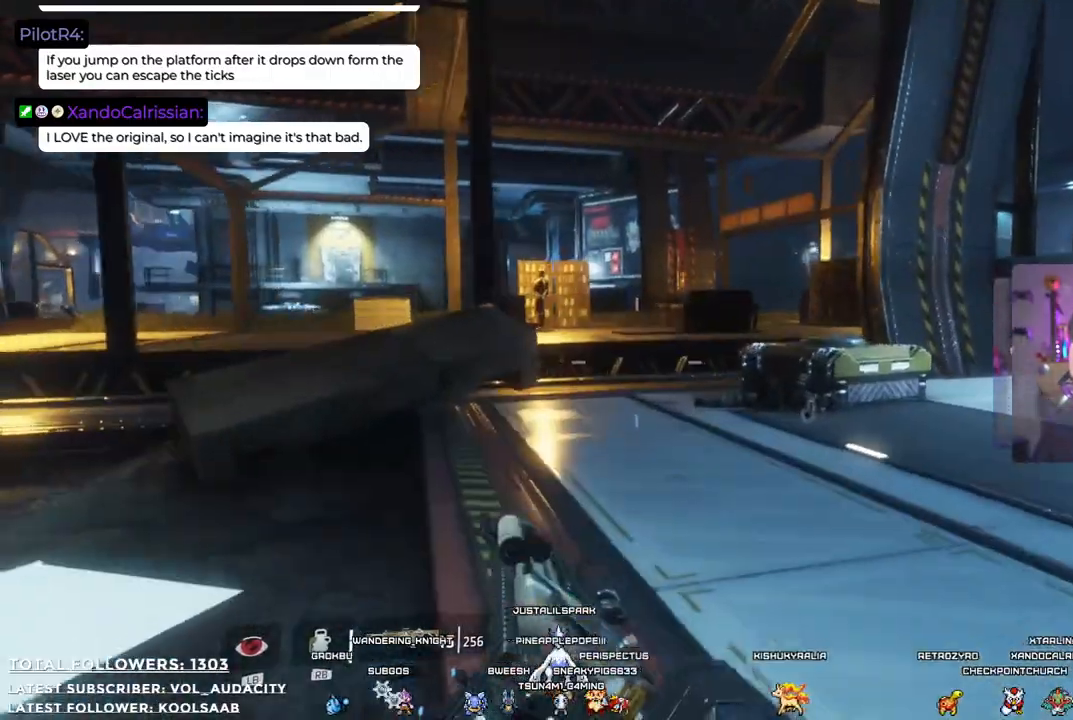
{"buttons": [], "left_stick": "up-right", "right_stick": "down-left", "events": [[167, "right_stick", "down-left"], [350, "left_stick", "up-right"]]}
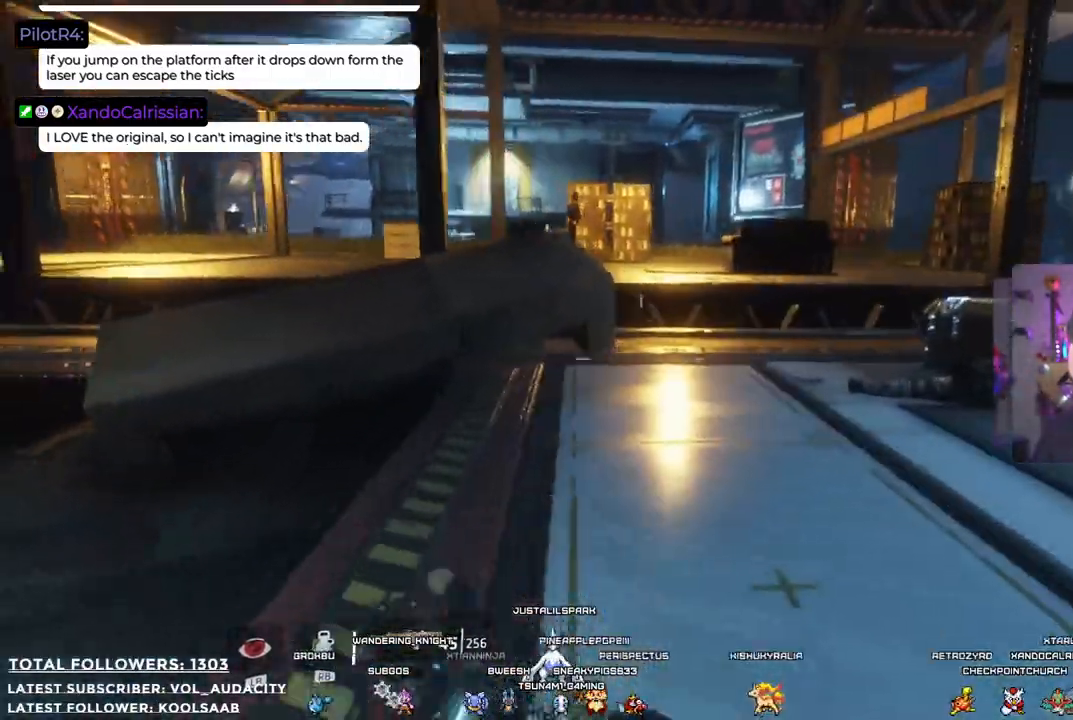
{"buttons": [], "left_stick": "up-right", "right_stick": "down-left", "events": []}